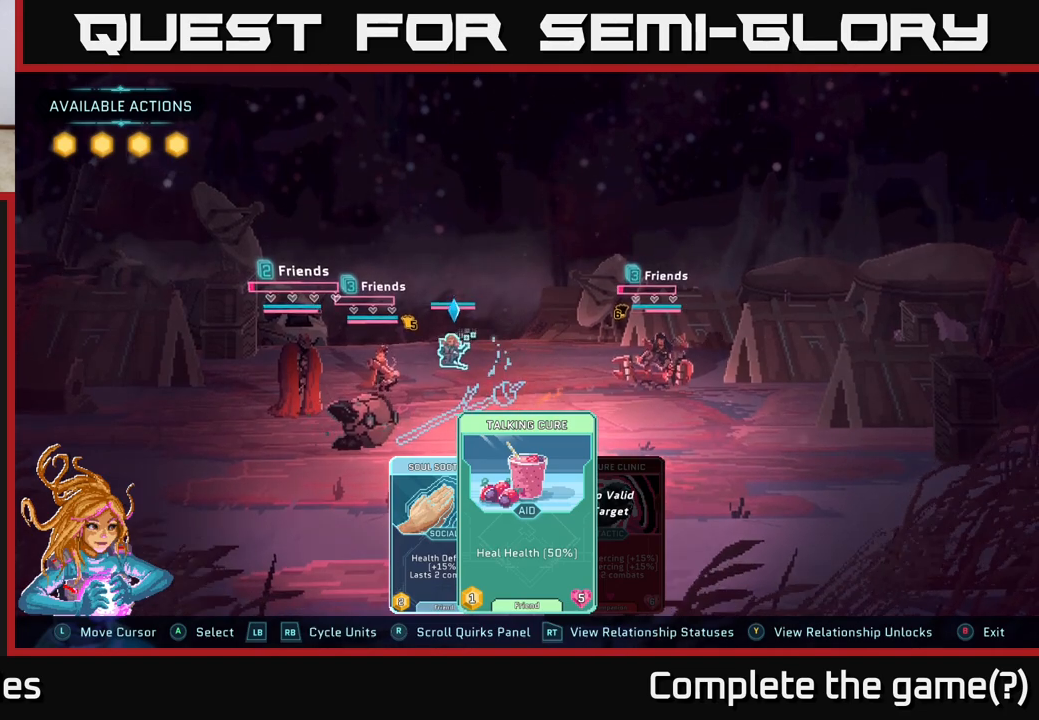
Gameplay with a controller (Xbox layout); each line is a JSON object with the inputs held at the frame after it. "events" lists button and stick changes between this image and that frame as [ms after this image, input, new state], when the widget could be followed in between.
{"buttons": [], "left_stick": "center", "right_stick": "center", "events": [[133, "left_stick", "up"], [183, "left_stick", "center"]]}
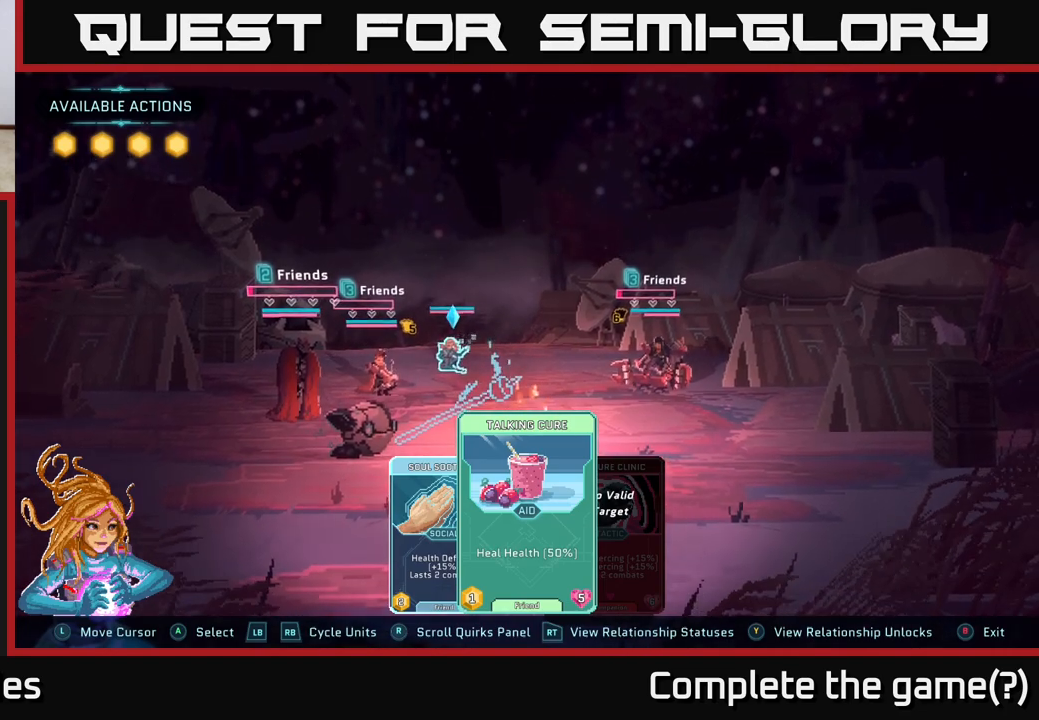
{"buttons": [], "left_stick": "center", "right_stick": "center", "events": []}
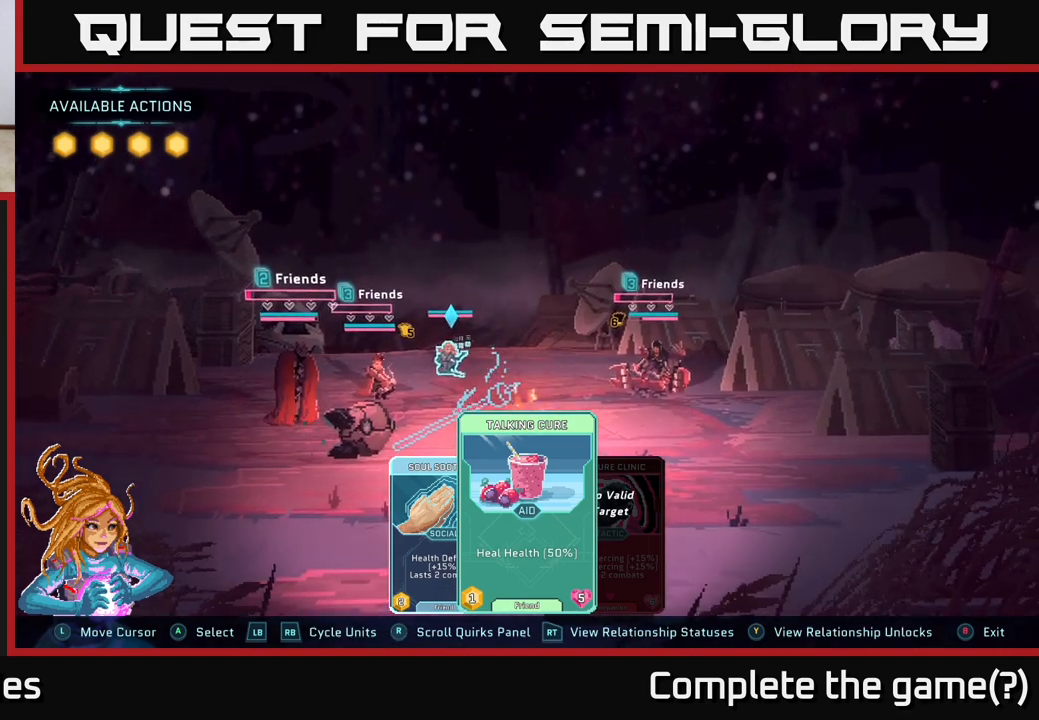
{"buttons": [], "left_stick": "center", "right_stick": "center", "events": []}
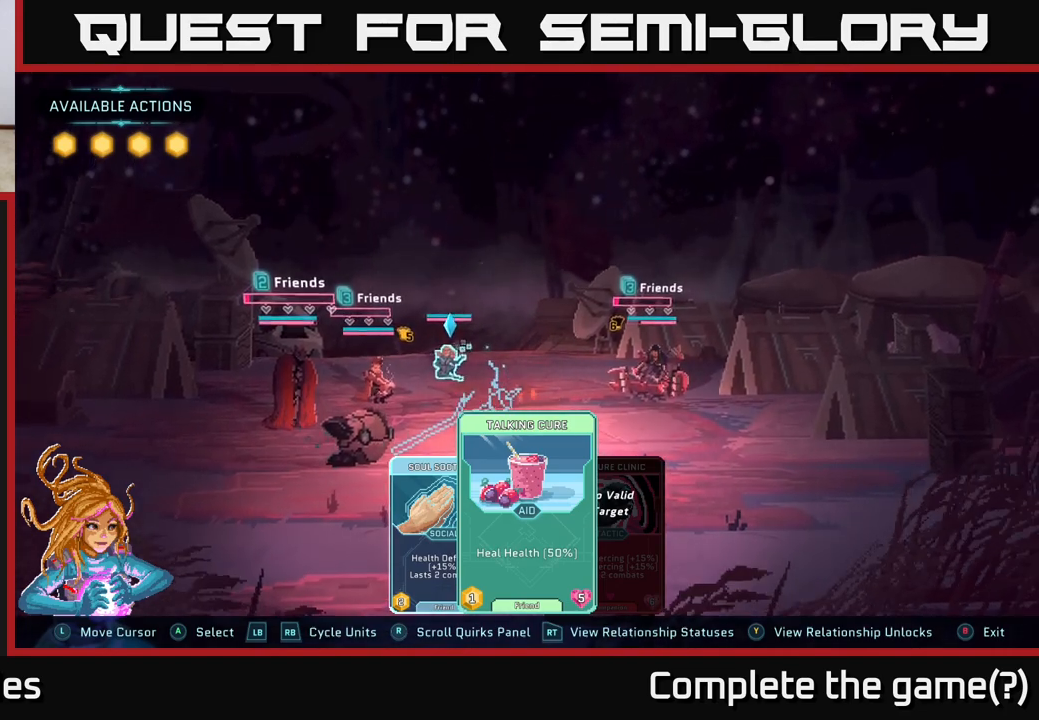
{"buttons": [], "left_stick": "center", "right_stick": "center", "events": []}
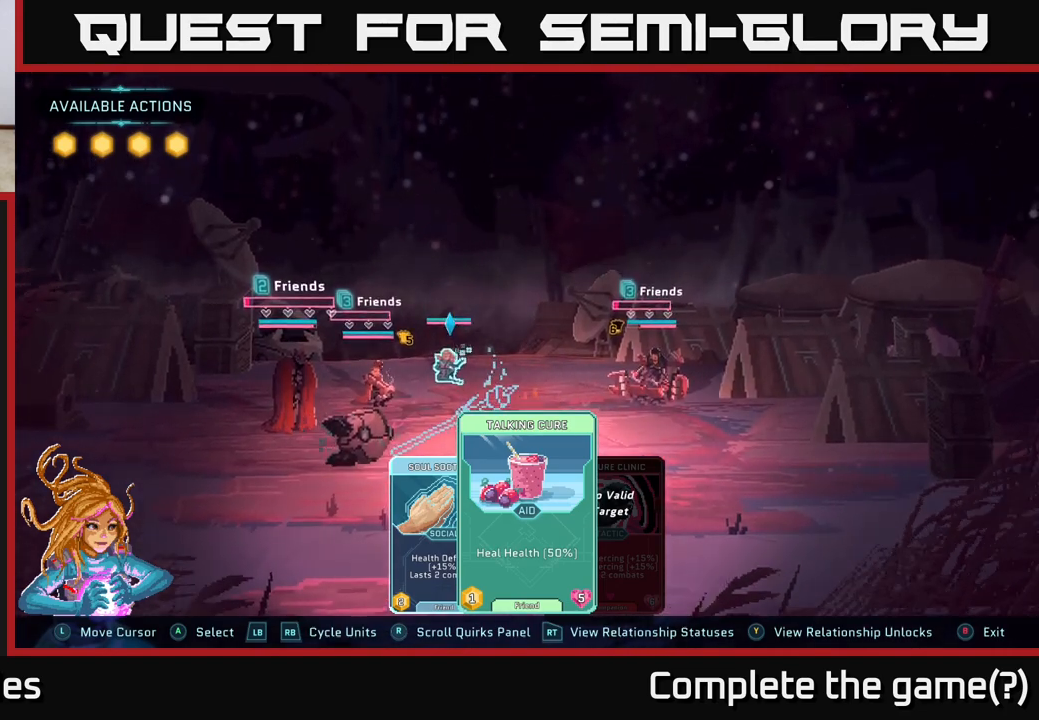
{"buttons": [], "left_stick": "center", "right_stick": "center", "events": [[117, "A", "down"], [217, "A", "up"]]}
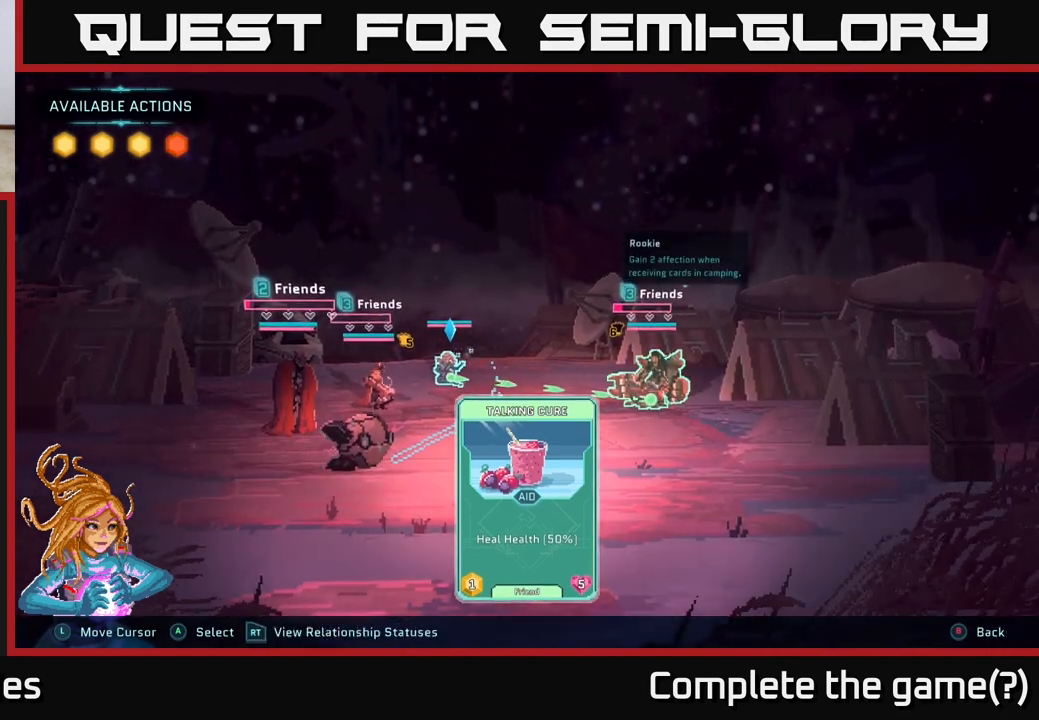
{"buttons": [], "left_stick": "center", "right_stick": "center", "events": [[200, "left_stick", "right"], [417, "left_stick", "center"]]}
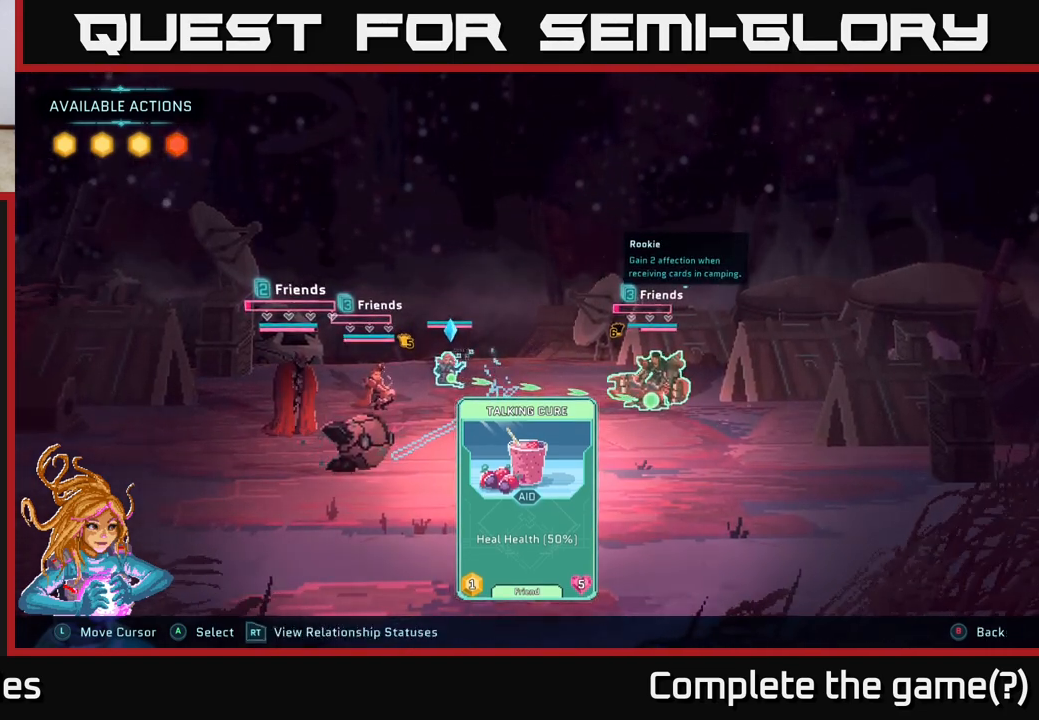
{"buttons": [], "left_stick": "center", "right_stick": "center", "events": []}
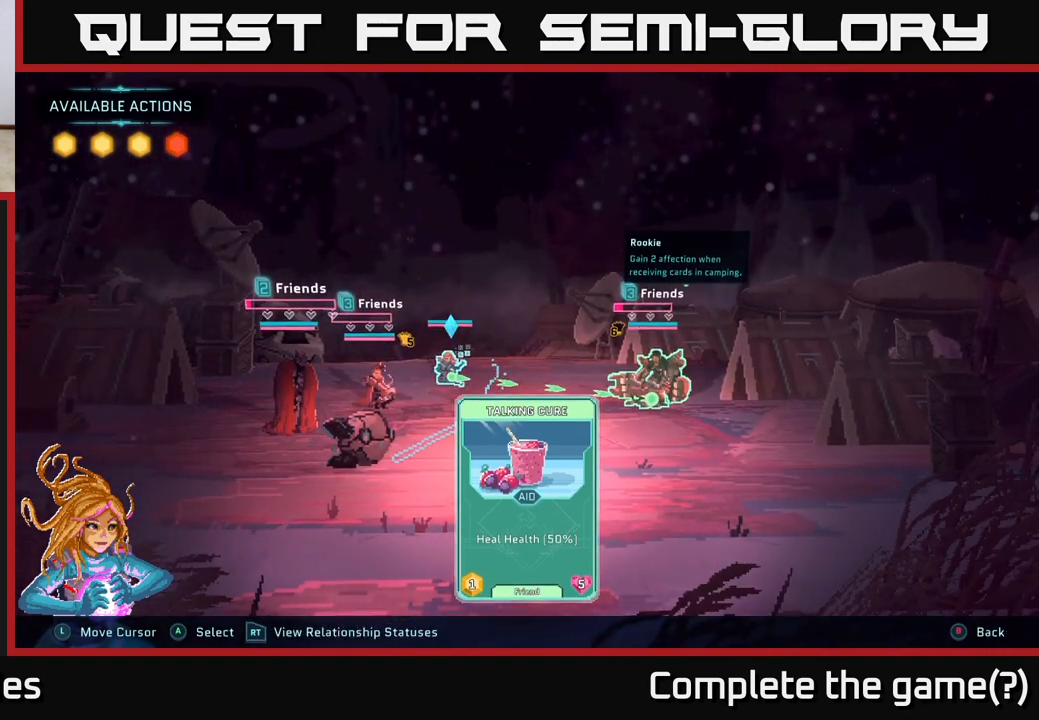
{"buttons": [], "left_stick": "center", "right_stick": "center", "events": []}
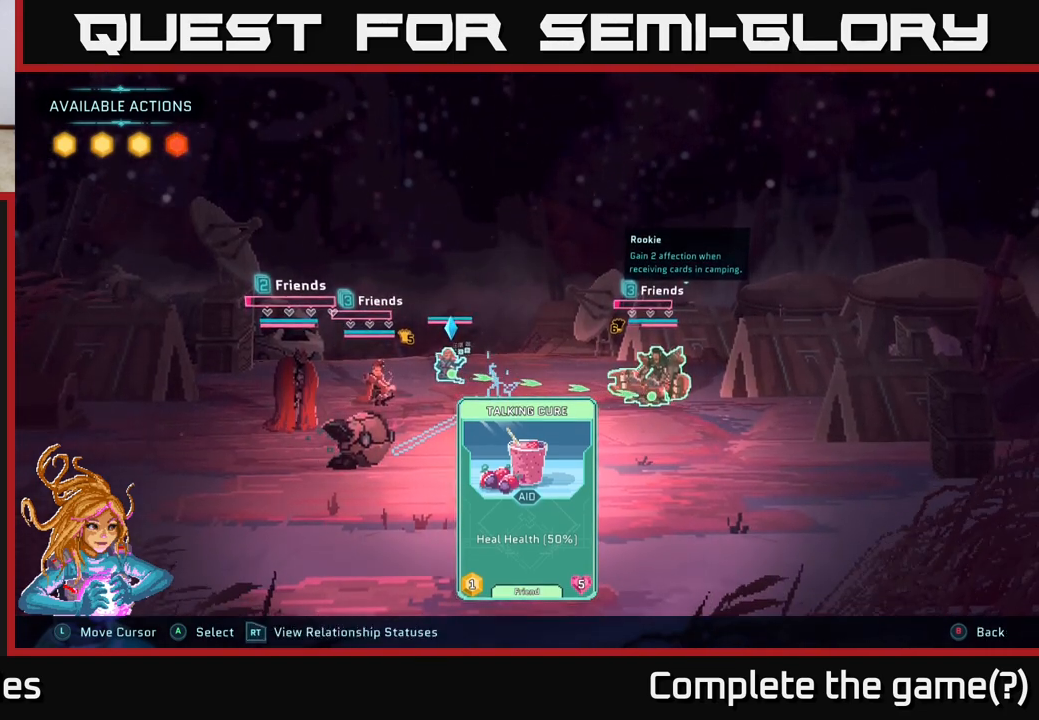
{"buttons": [], "left_stick": "center", "right_stick": "center", "events": []}
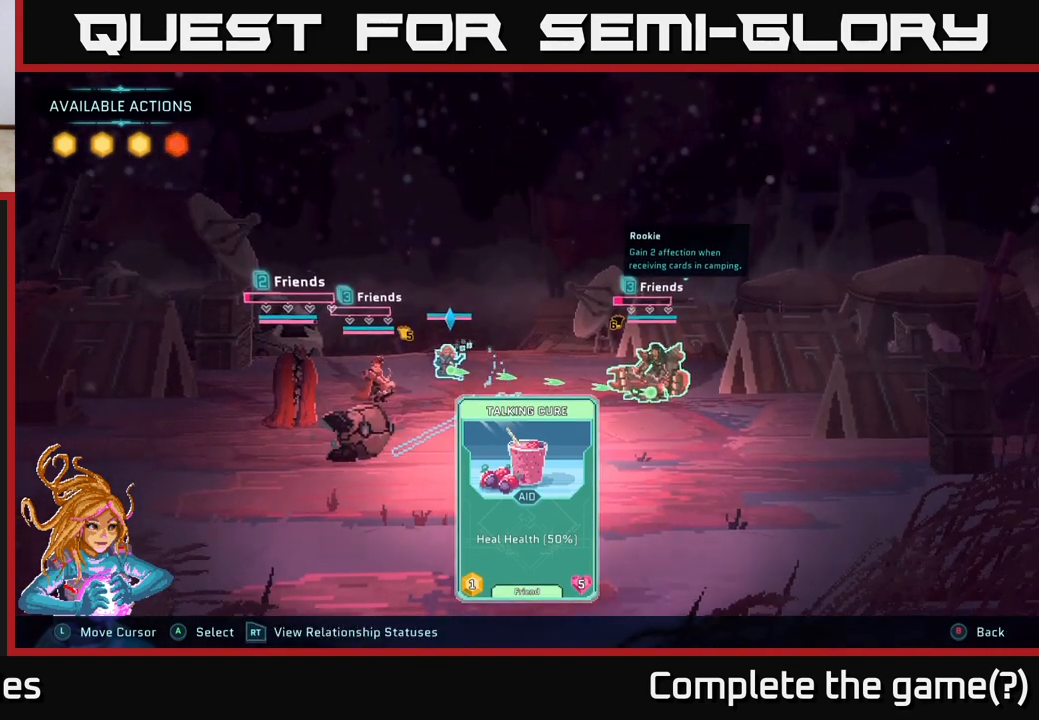
{"buttons": [], "left_stick": "center", "right_stick": "center", "events": []}
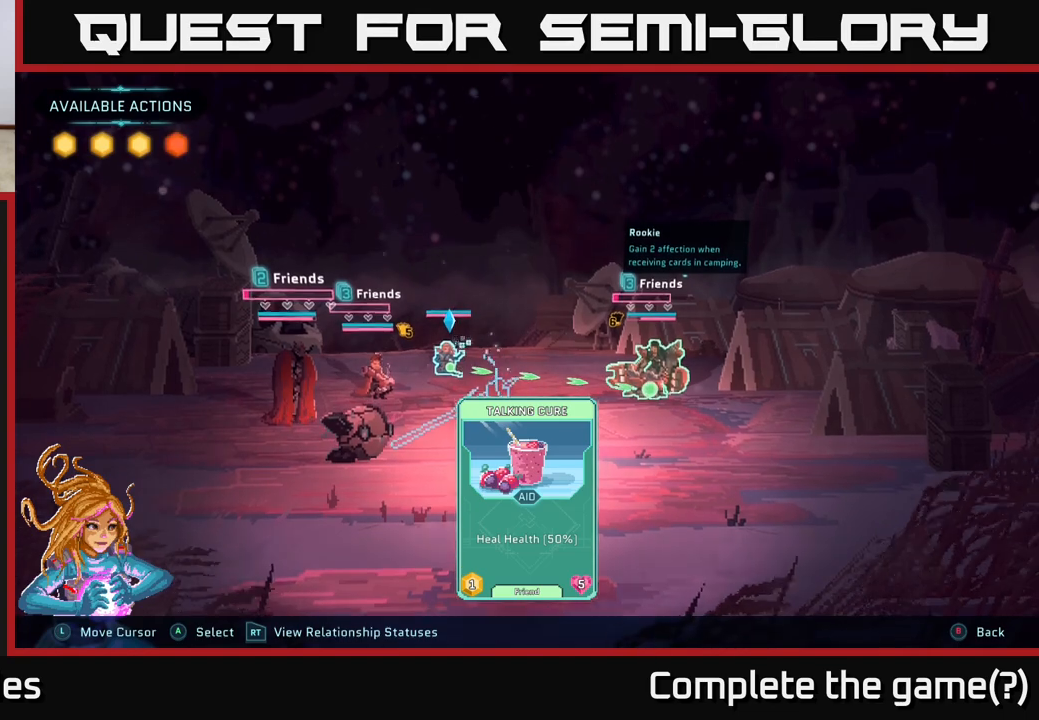
{"buttons": [], "left_stick": "center", "right_stick": "center", "events": []}
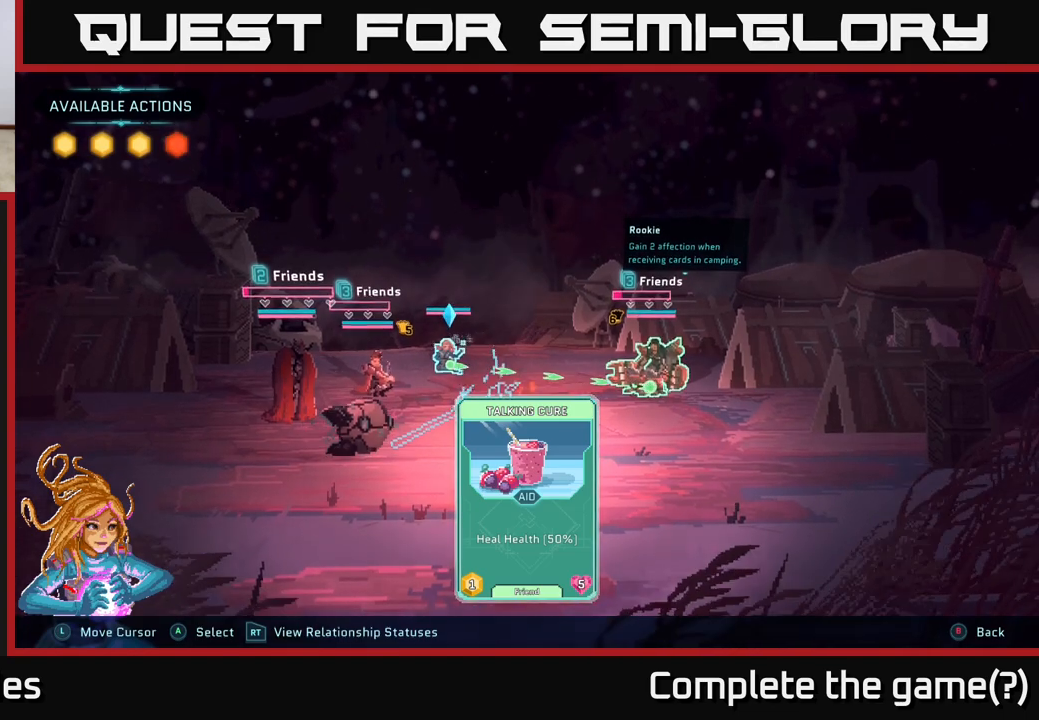
{"buttons": [], "left_stick": "center", "right_stick": "center", "events": []}
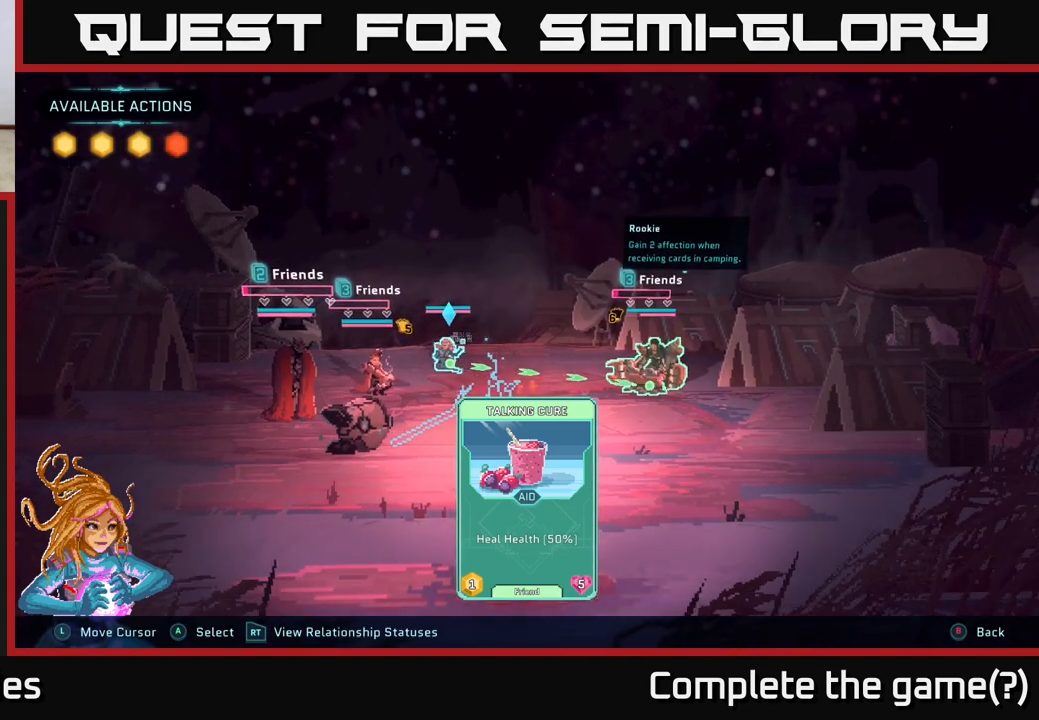
{"buttons": [], "left_stick": "center", "right_stick": "center", "events": [[283, "B", "down"], [400, "B", "up"]]}
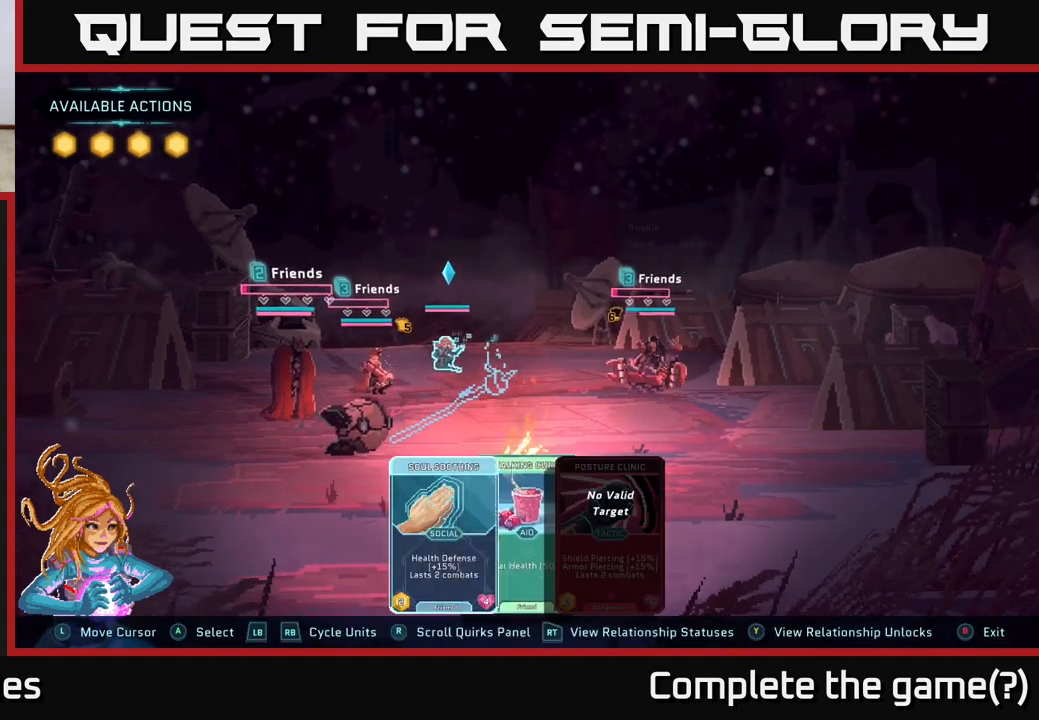
{"buttons": [], "left_stick": "center", "right_stick": "center", "events": []}
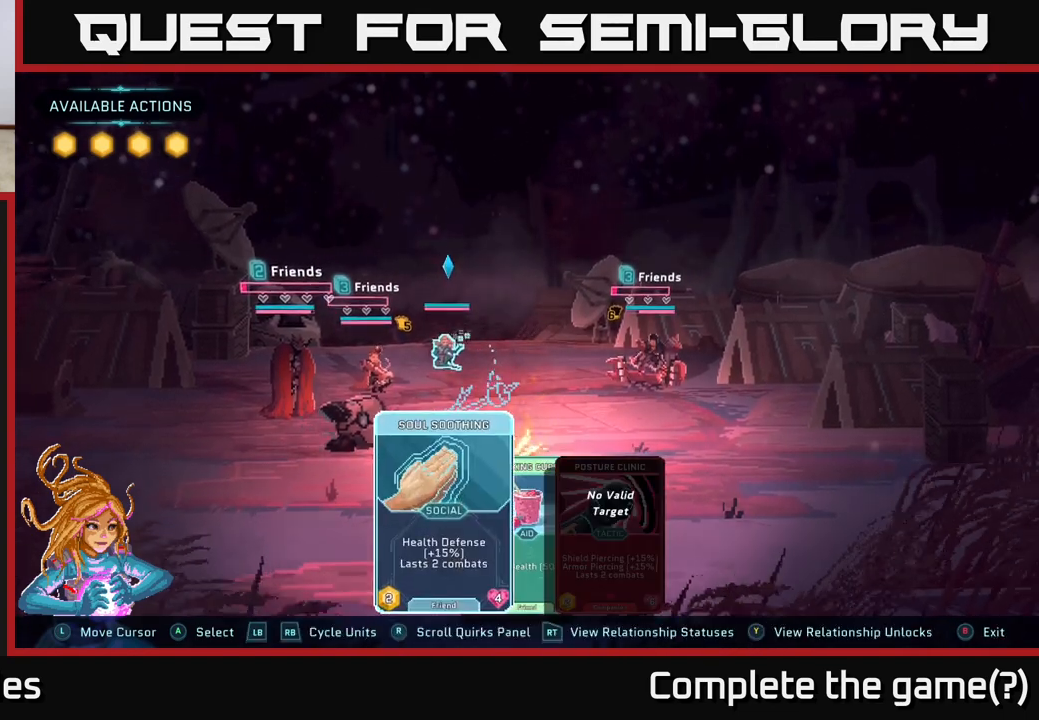
{"buttons": [], "left_stick": "center", "right_stick": "center", "events": [[283, "R1", "down"], [400, "R1", "up"]]}
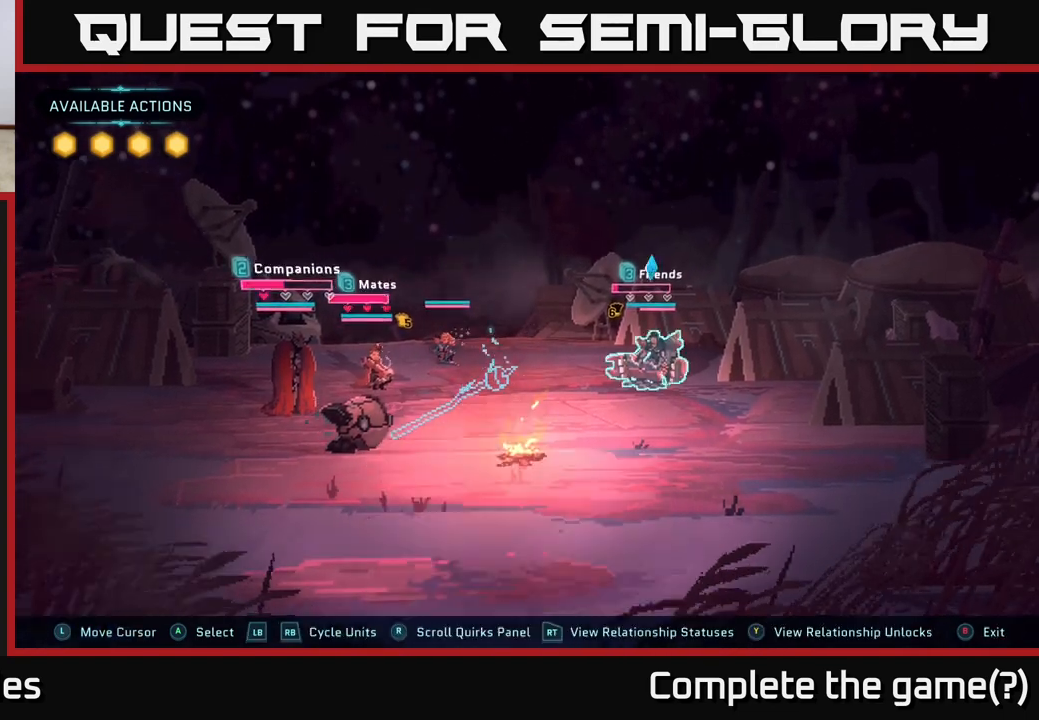
{"buttons": [], "left_stick": "center", "right_stick": "center", "events": []}
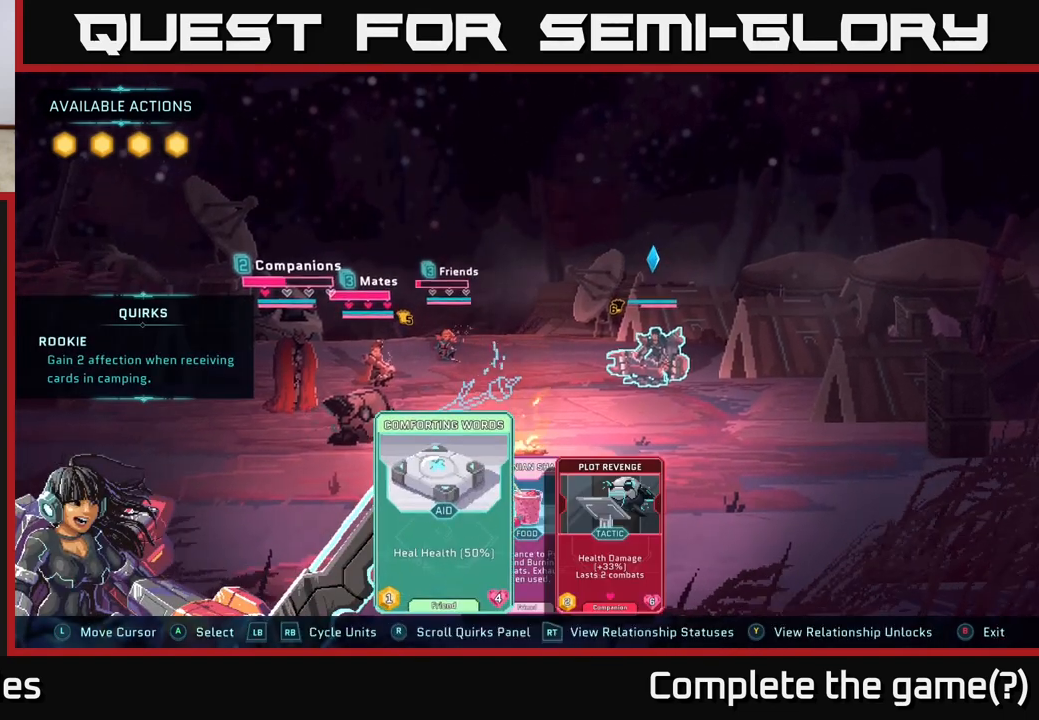
{"buttons": [], "left_stick": "right", "right_stick": "center", "events": [[417, "left_stick", "right"]]}
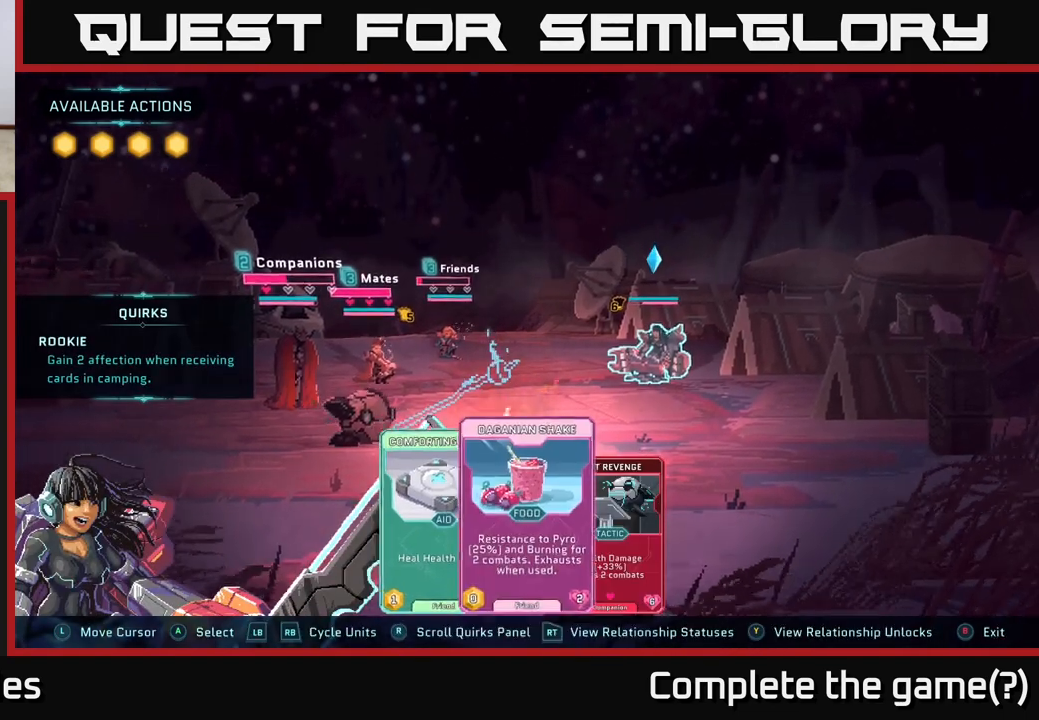
{"buttons": [], "left_stick": "center", "right_stick": "center", "events": [[133, "left_stick", "center"], [350, "left_stick", "right"], [500, "left_stick", "center"]]}
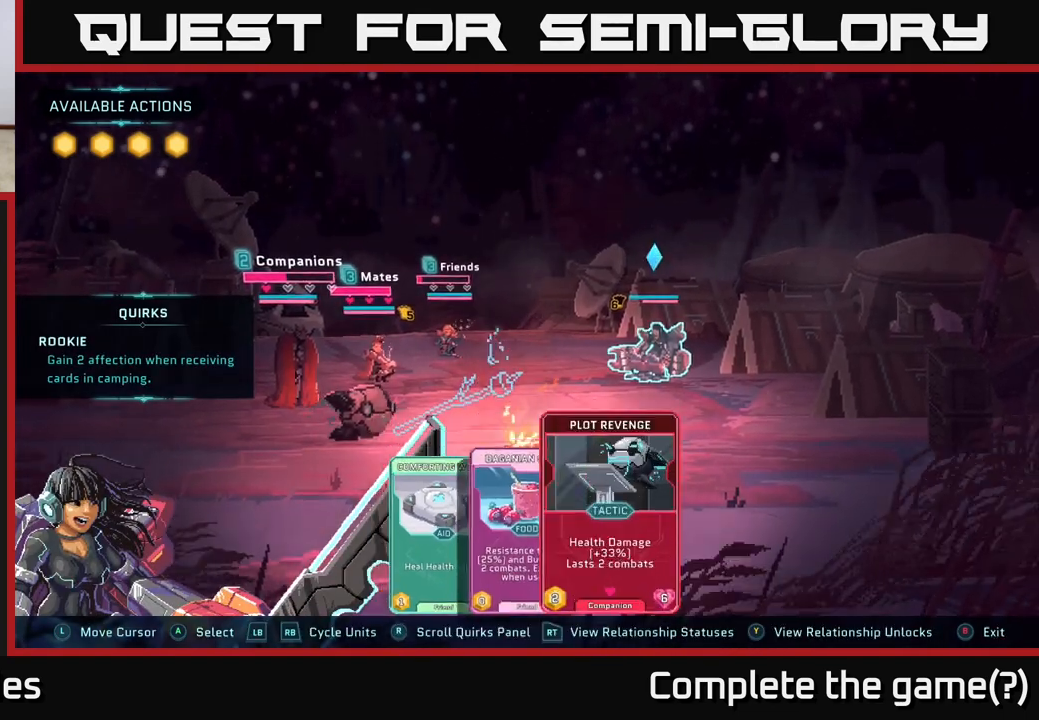
{"buttons": [], "left_stick": "center", "right_stick": "center", "events": []}
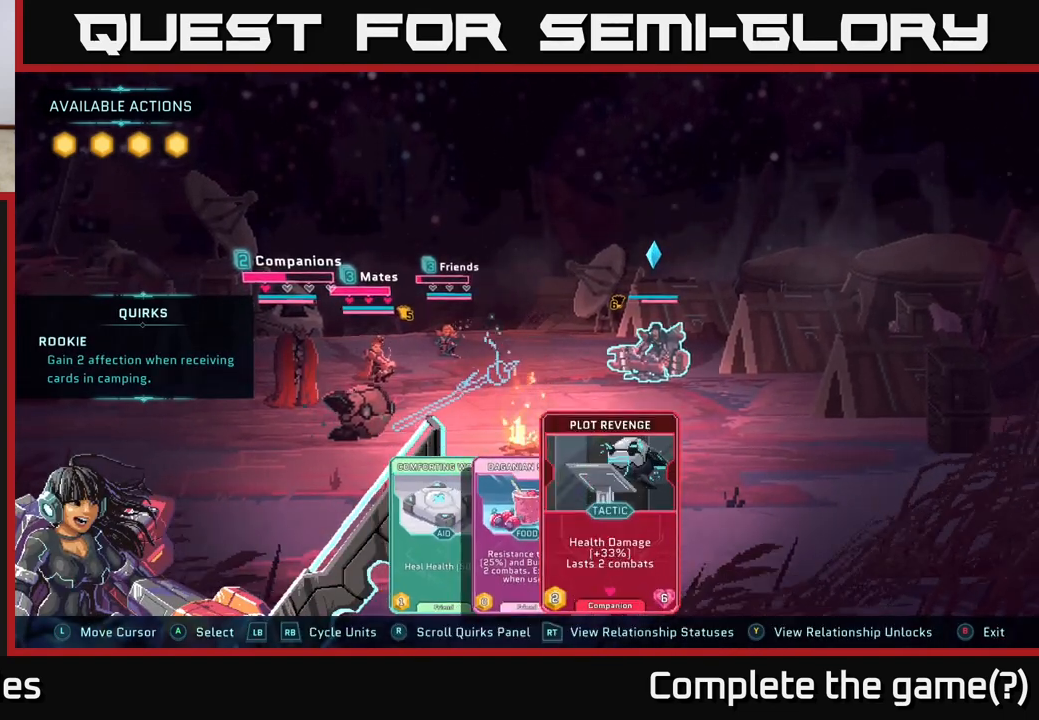
{"buttons": [], "left_stick": "center", "right_stick": "center", "events": []}
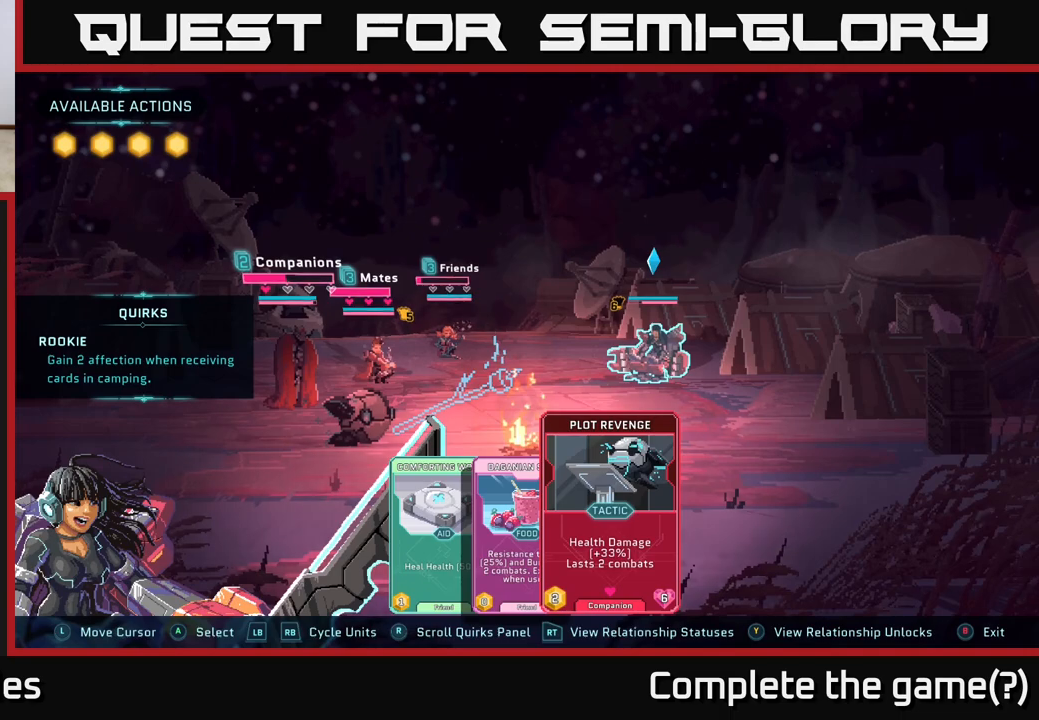
{"buttons": [], "left_stick": "center", "right_stick": "center", "events": []}
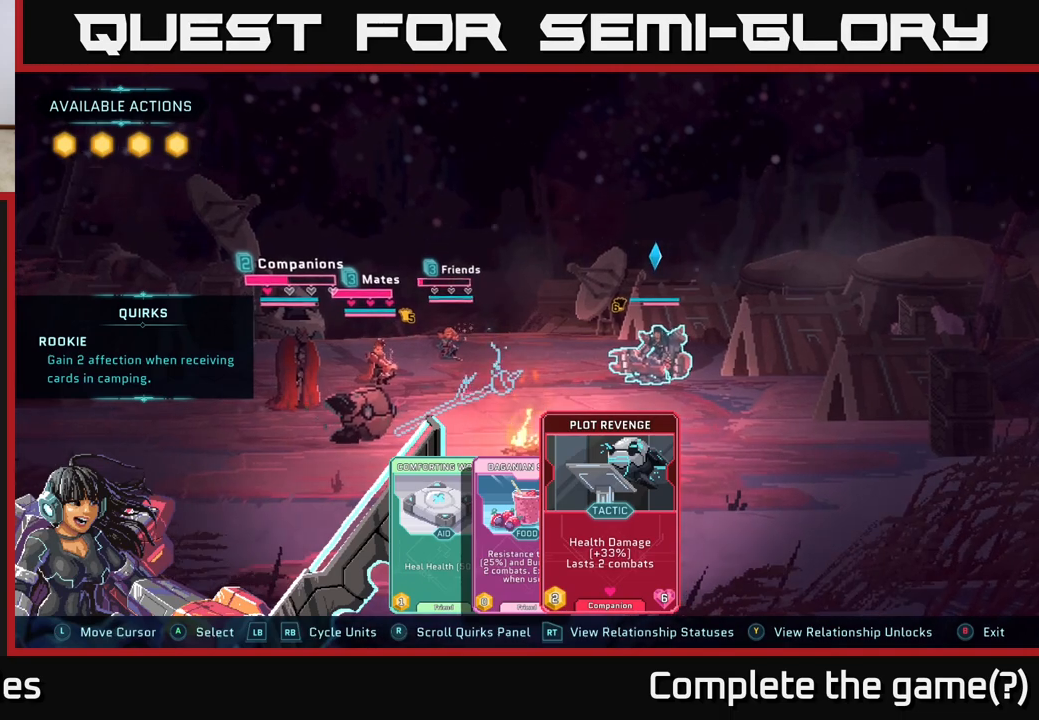
{"buttons": [], "left_stick": "center", "right_stick": "center", "events": []}
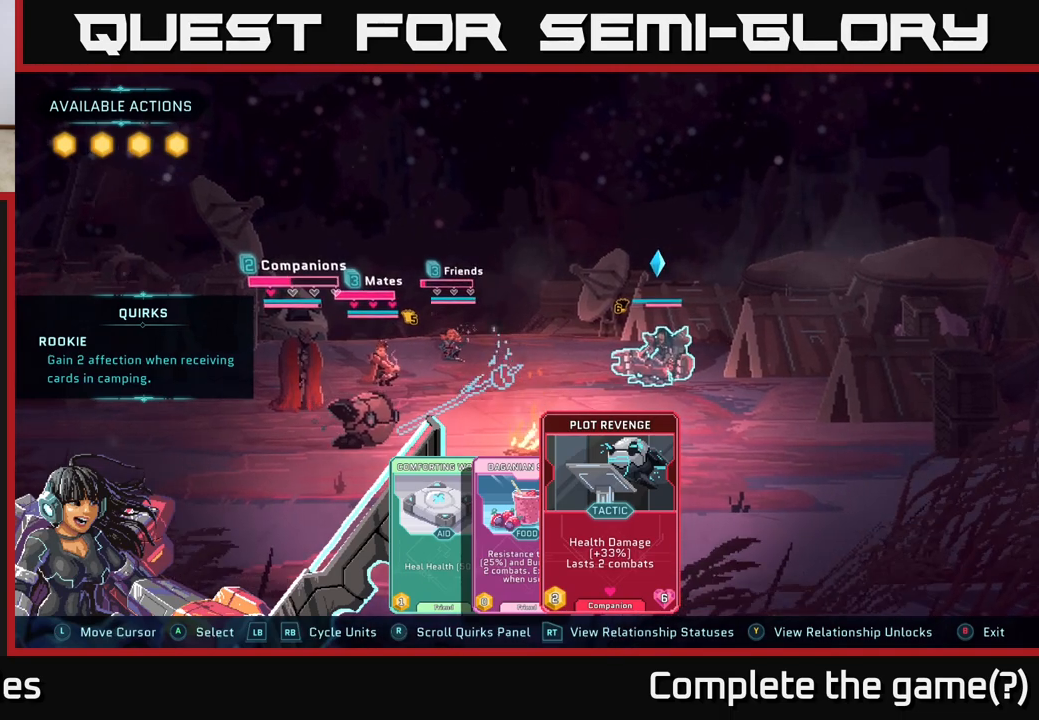
{"buttons": [], "left_stick": "center", "right_stick": "center", "events": [[333, "A", "down"], [417, "A", "up"]]}
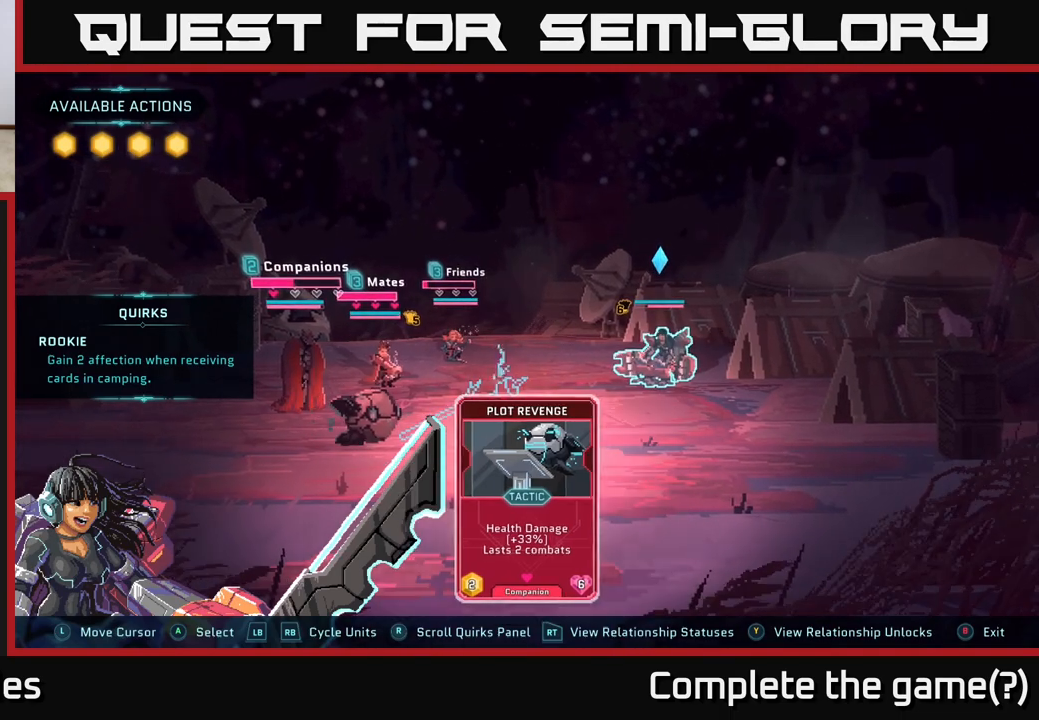
{"buttons": [], "left_stick": "center", "right_stick": "center", "events": []}